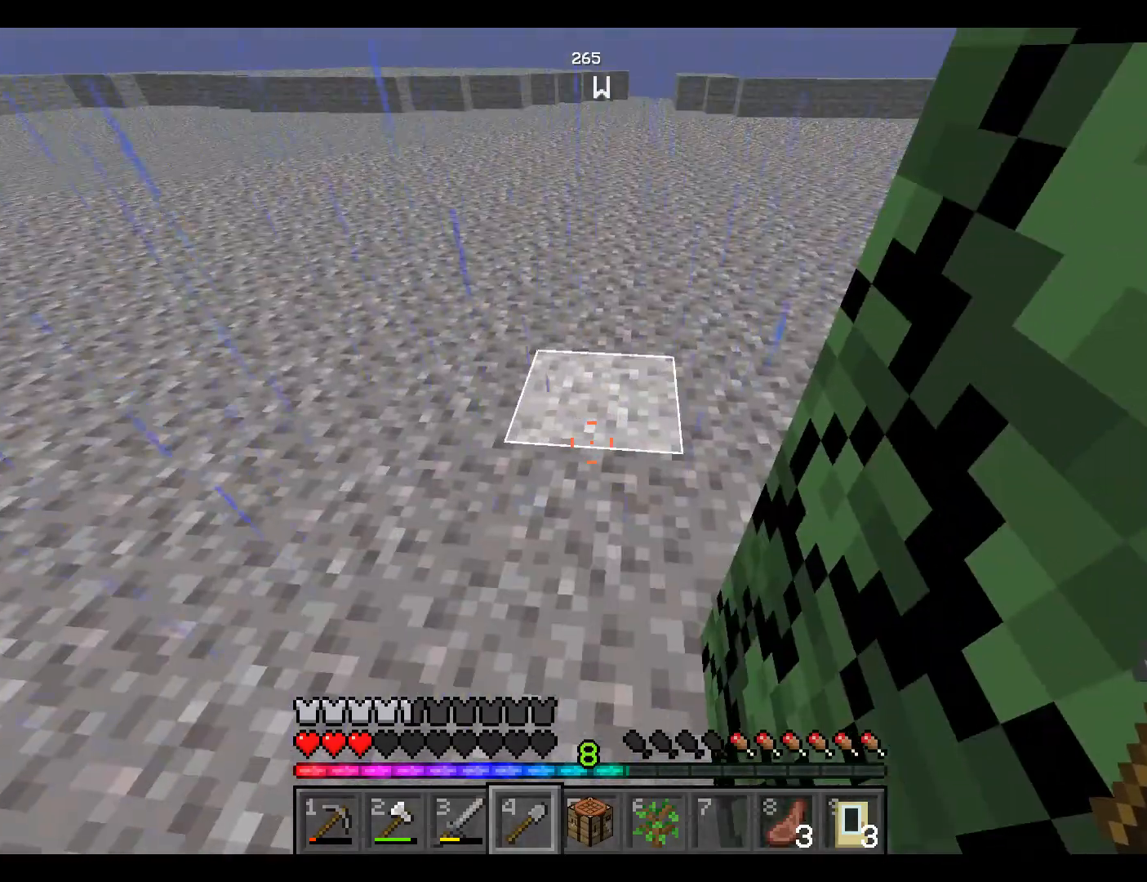
Gameplay with keyboard and mouse; each line is a JSON object with the keys and mouse buttons held at the frame after it. "events" lists presses ("down") and releases ("up") of "a", "d", "s", "space", "w", "mouse_left" and "mouse_right" between this image and that frame as [ms after this image, input, new state], when the widget could be followed in between. "mouse_left", "mouse_right" = the "left", "right" buttons of the "mouse" list. No other keys are recorded. Fast repeated clicks can show as one long hold. Mouse movement is not recorded.
{"keys": ["w"], "mouse": [], "events": [[350, "w", "down"], [367, "w", "up"], [483, "w", "down"]]}
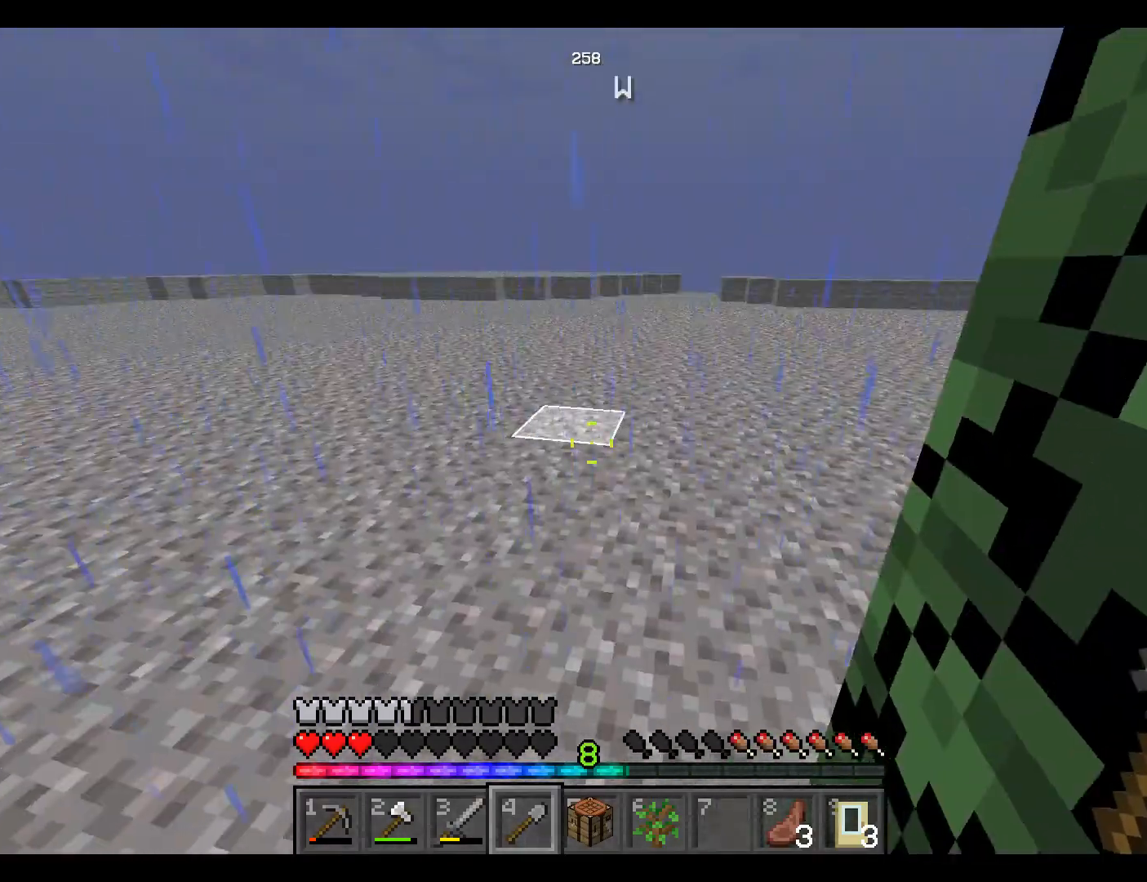
{"keys": ["w"], "mouse": [], "events": []}
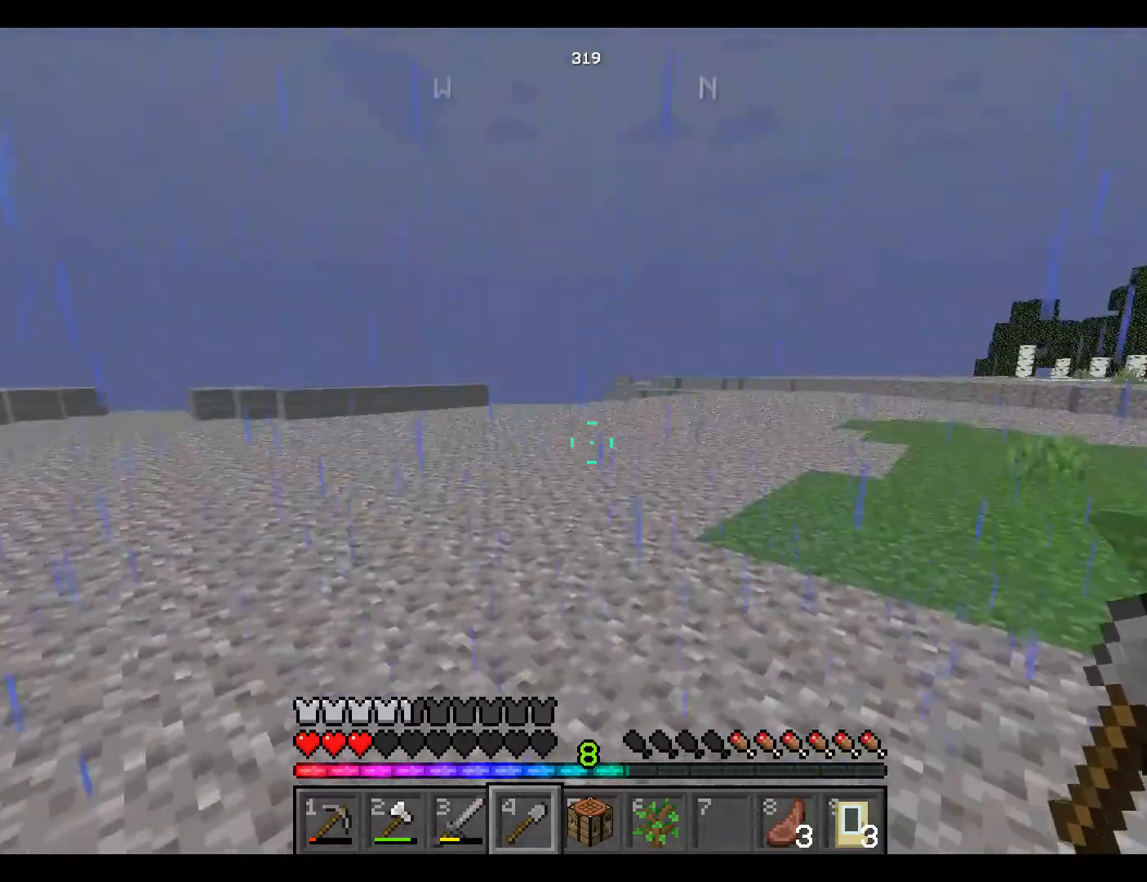
{"keys": [], "mouse": [], "events": [[17, "w", "up"]]}
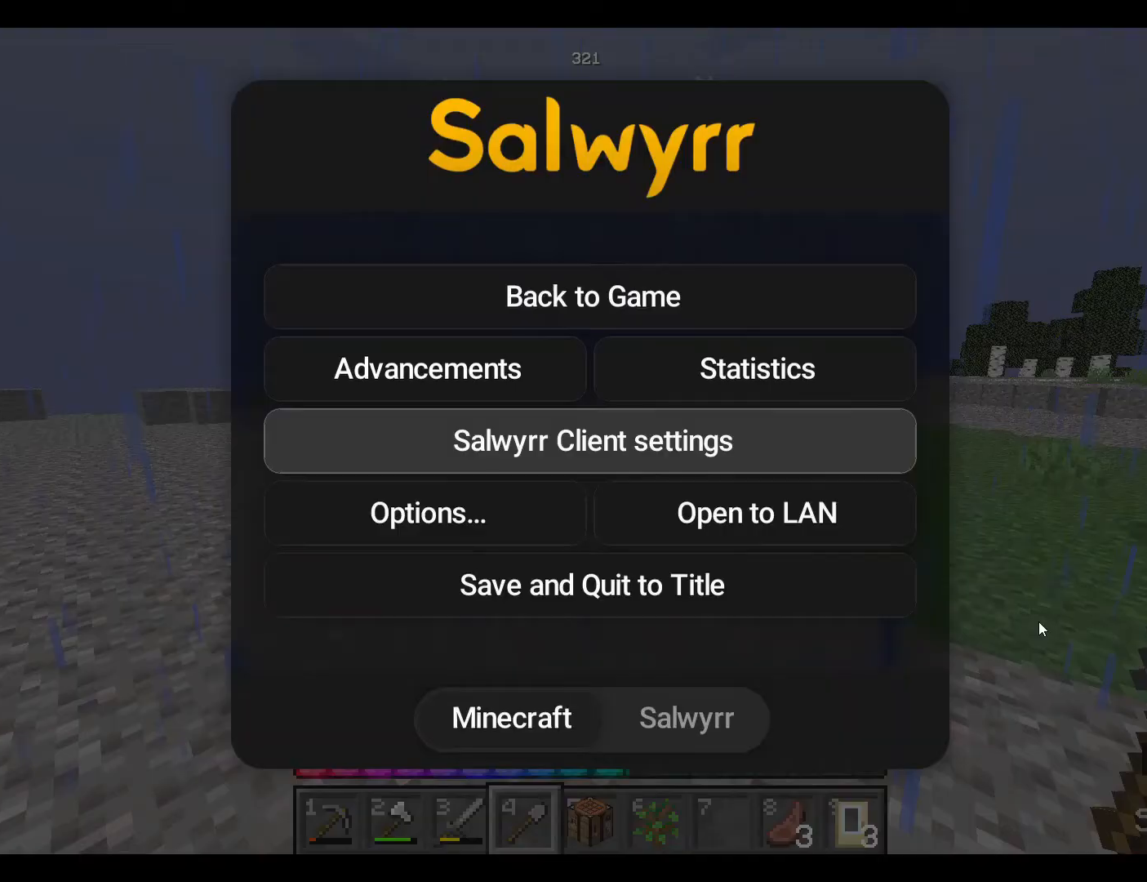
{"keys": [], "mouse": [], "events": []}
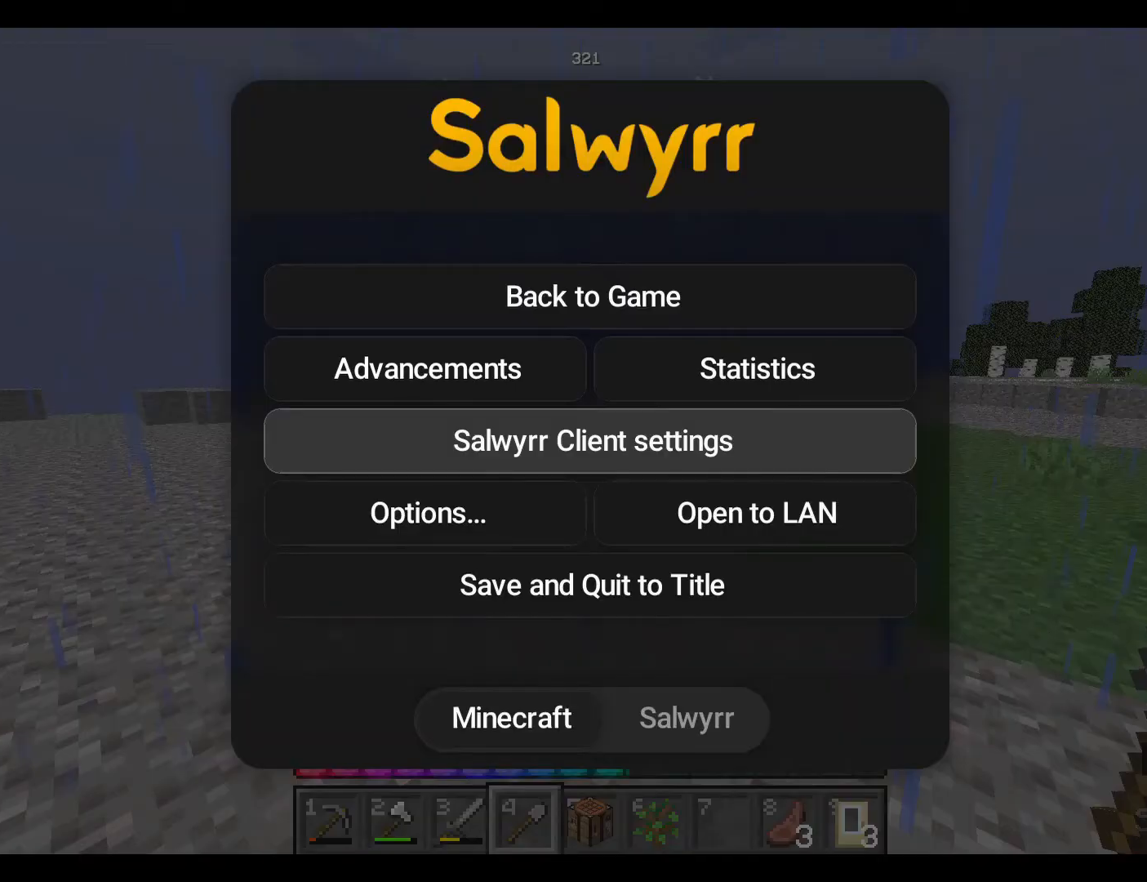
{"keys": [], "mouse": [], "events": []}
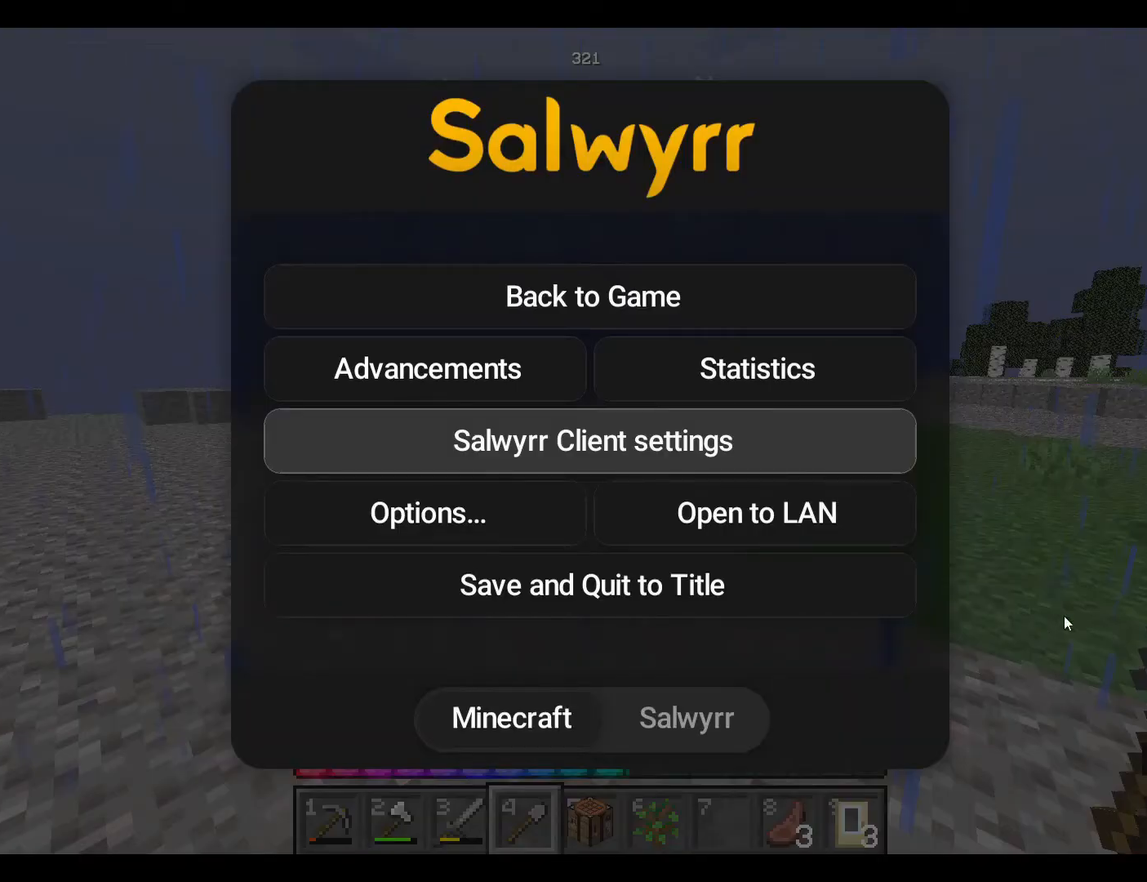
{"keys": [], "mouse": [], "events": []}
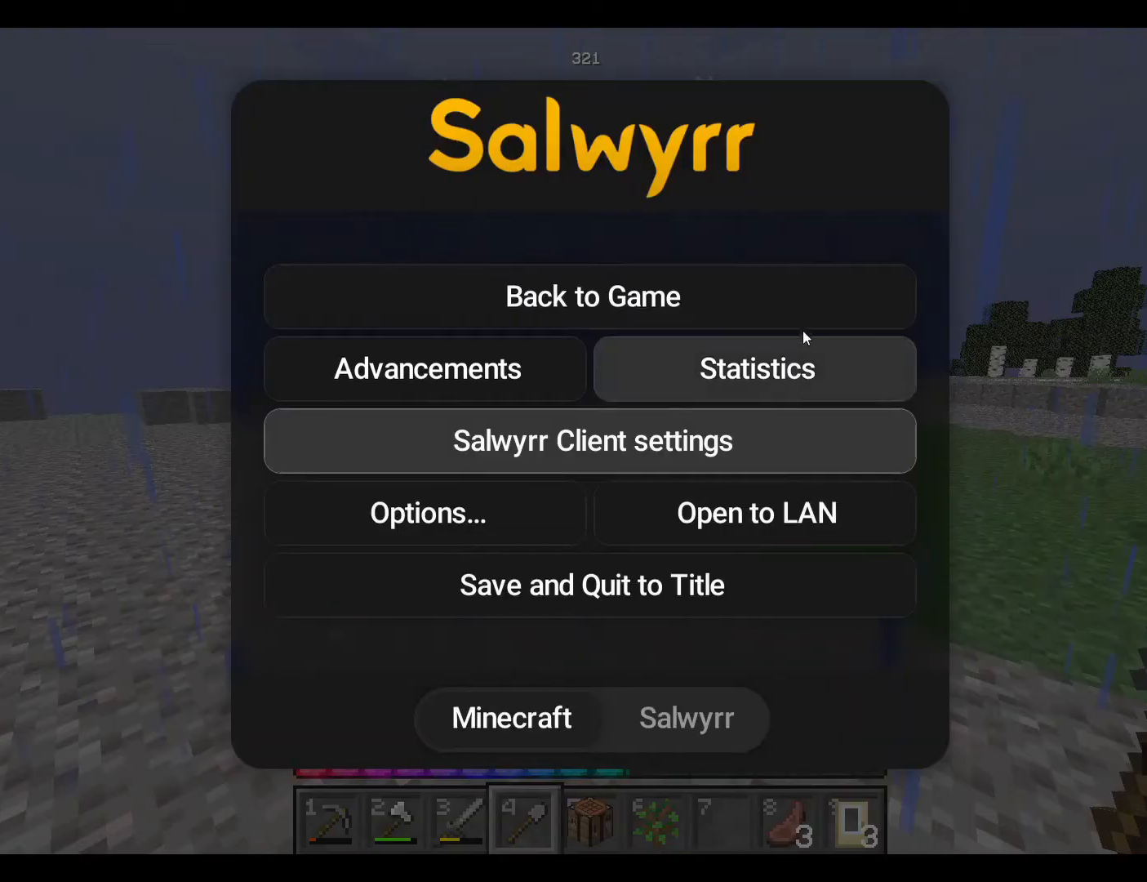
{"keys": ["w"], "mouse": [], "events": [[350, "w", "down"]]}
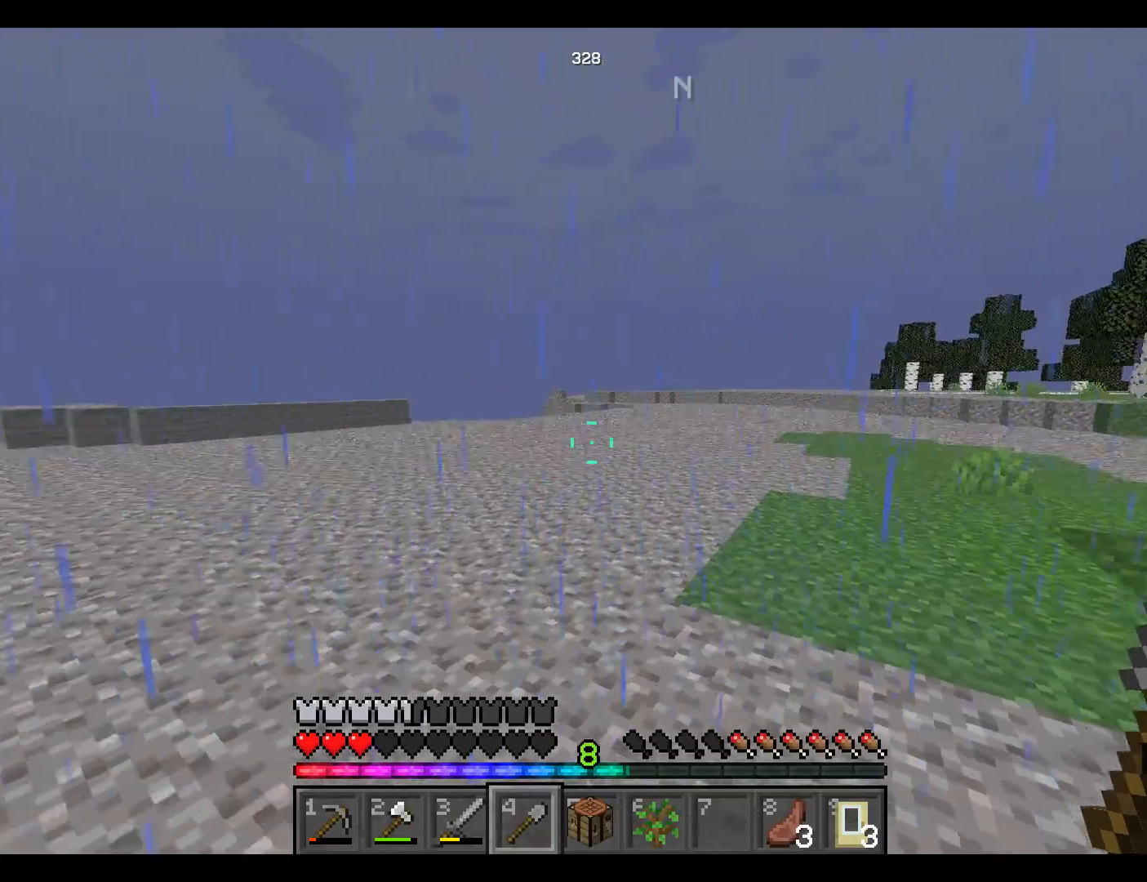
{"keys": ["space", "w"], "mouse": [], "events": [[300, "space", "down"], [367, "space", "up"], [450, "space", "down"]]}
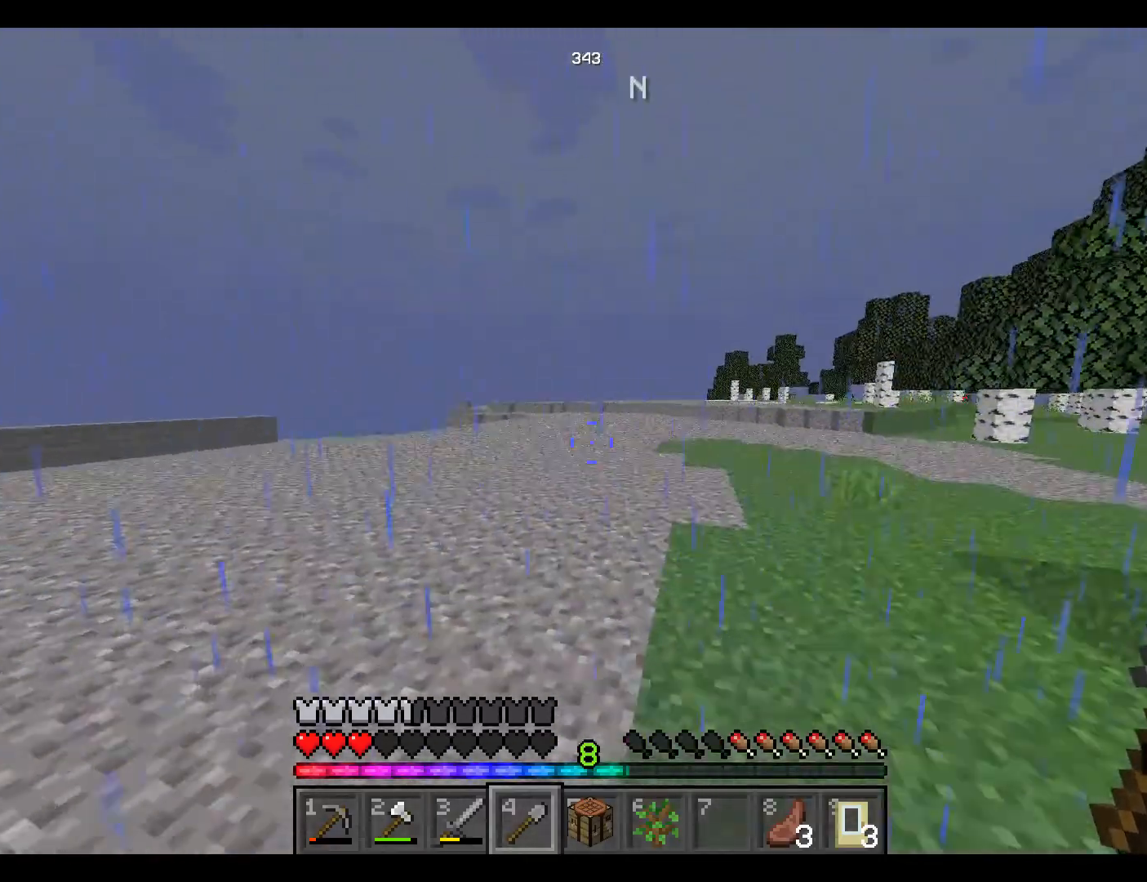
{"keys": ["space", "w"], "mouse": [], "events": []}
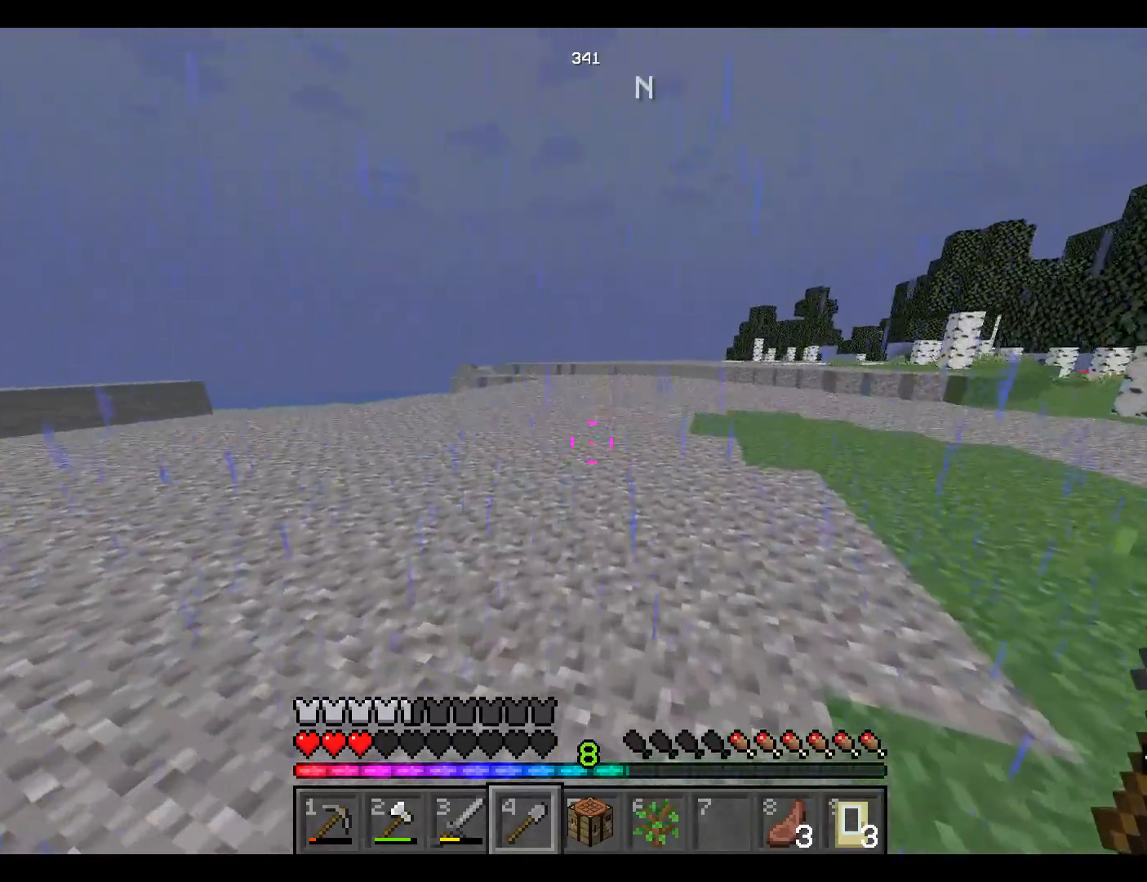
{"keys": ["space", "w"], "mouse": [], "events": []}
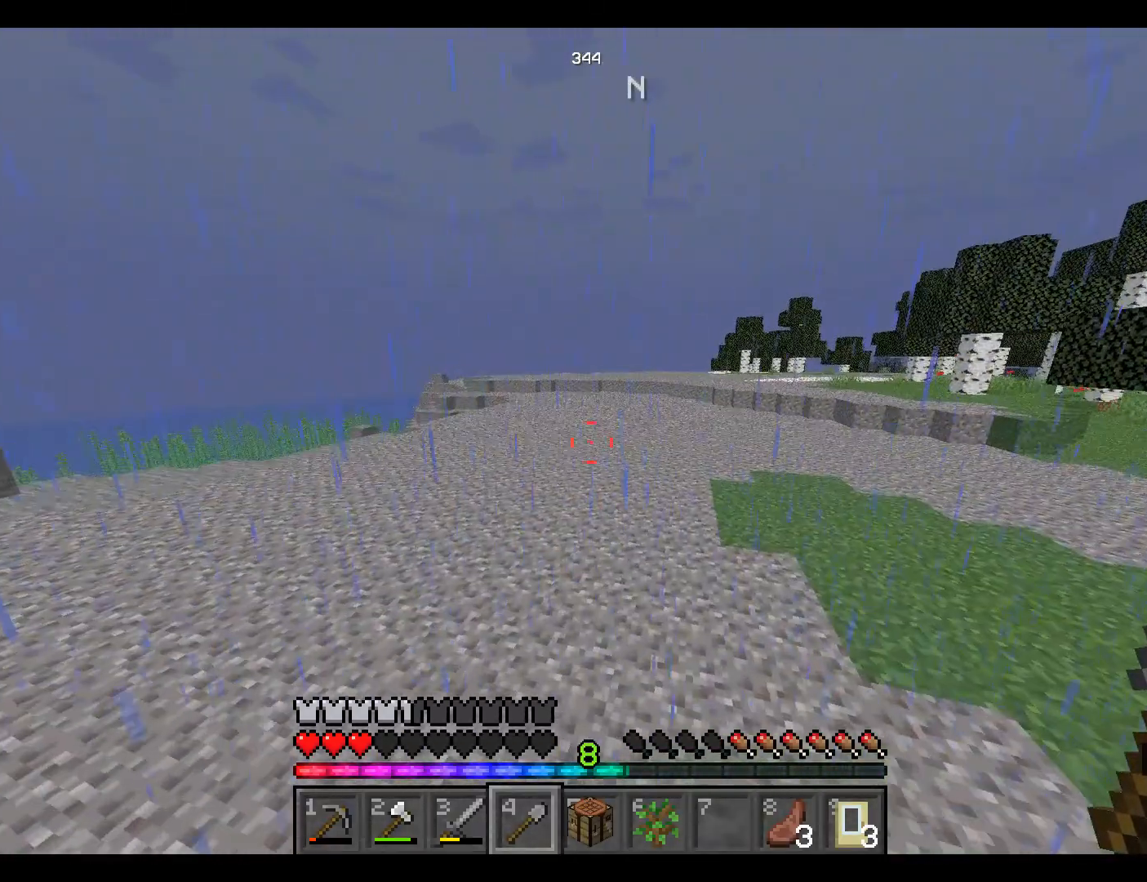
{"keys": ["space", "w"], "mouse": [], "events": []}
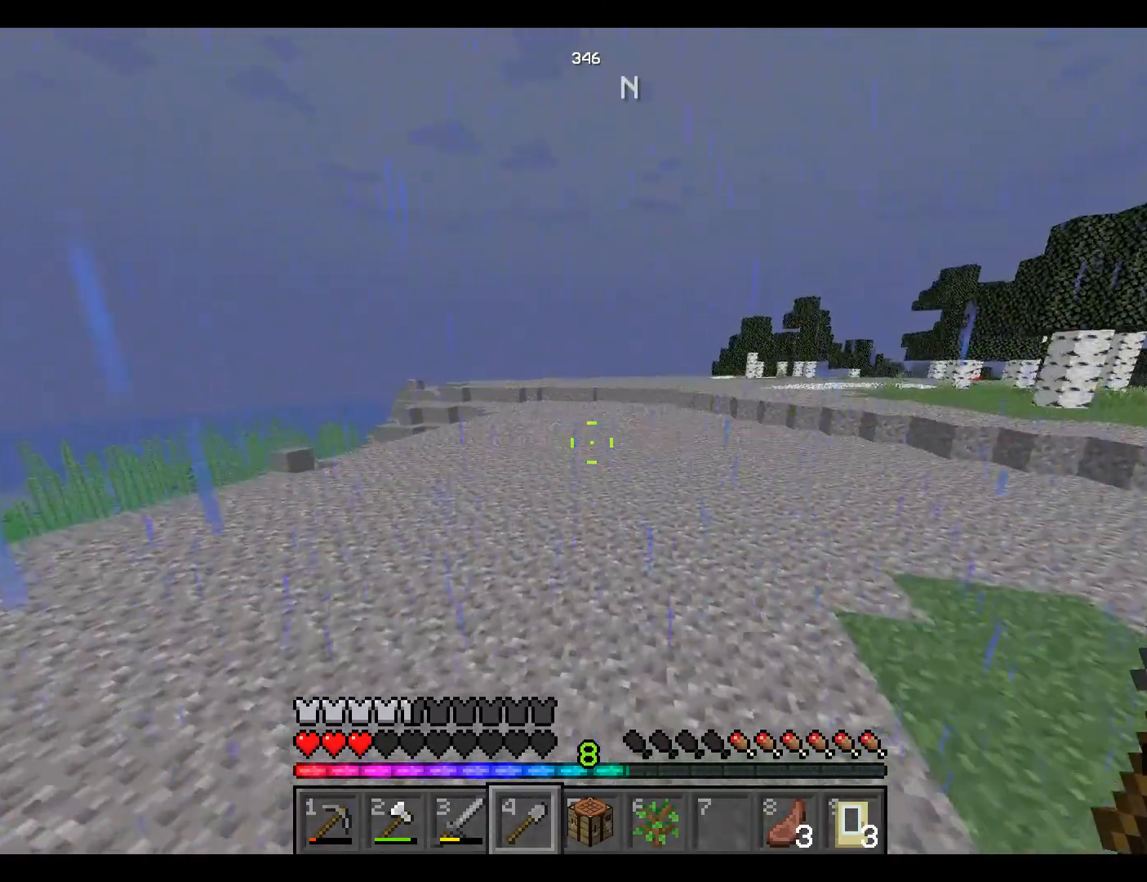
{"keys": ["space", "w"], "mouse": [], "events": []}
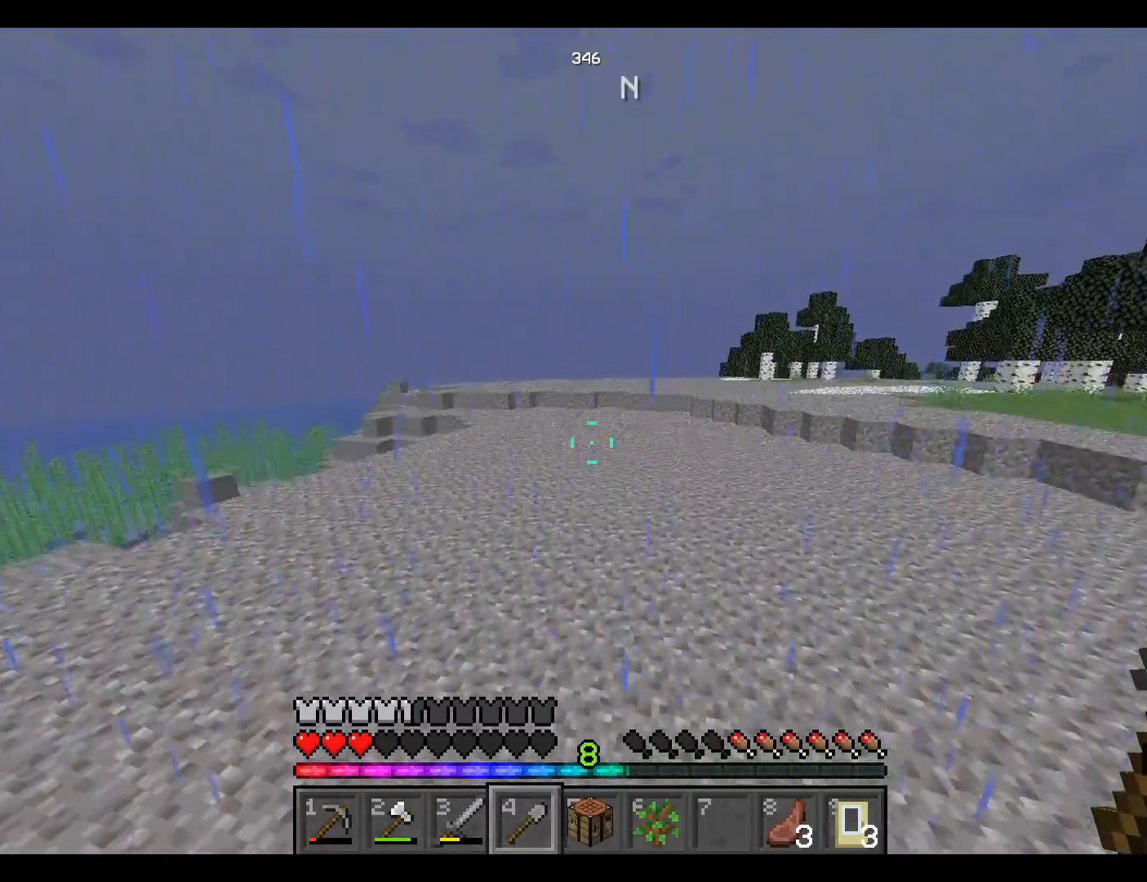
{"keys": ["space", "w"], "mouse": [], "events": []}
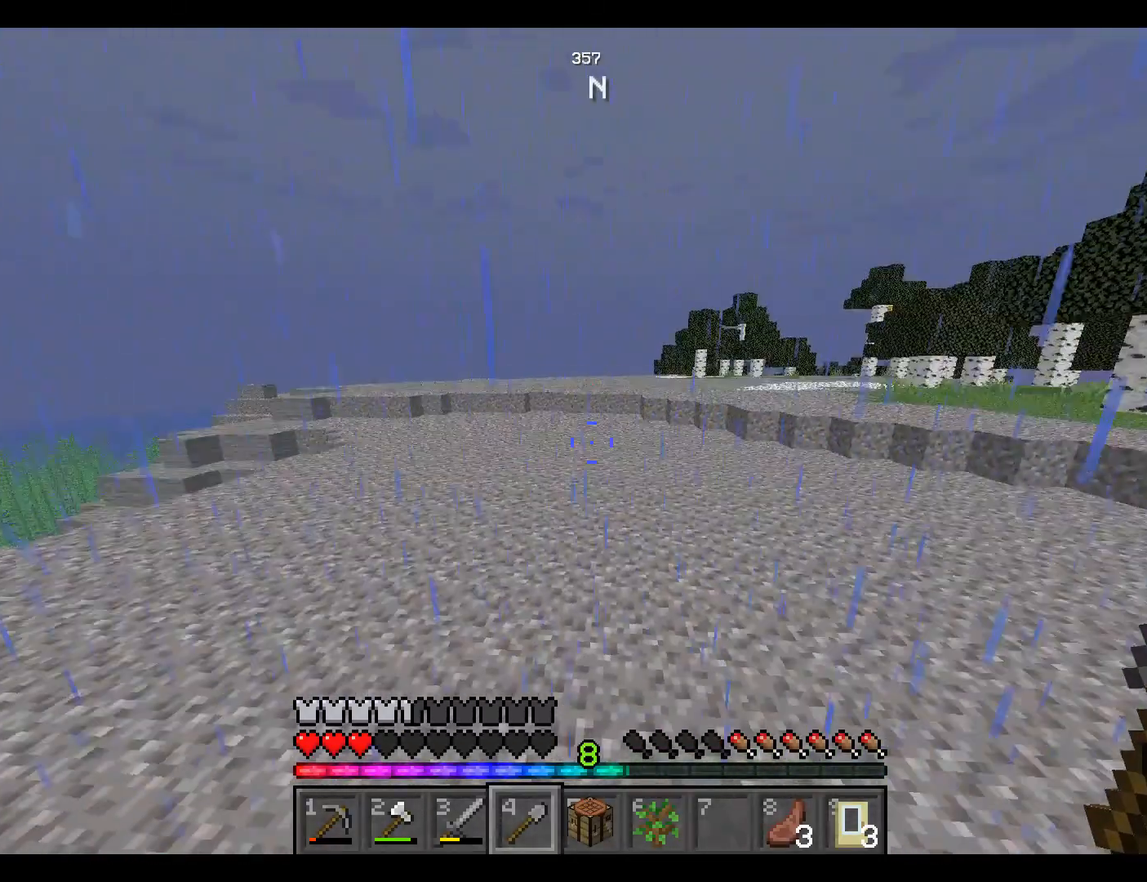
{"keys": ["space", "w"], "mouse": [], "events": []}
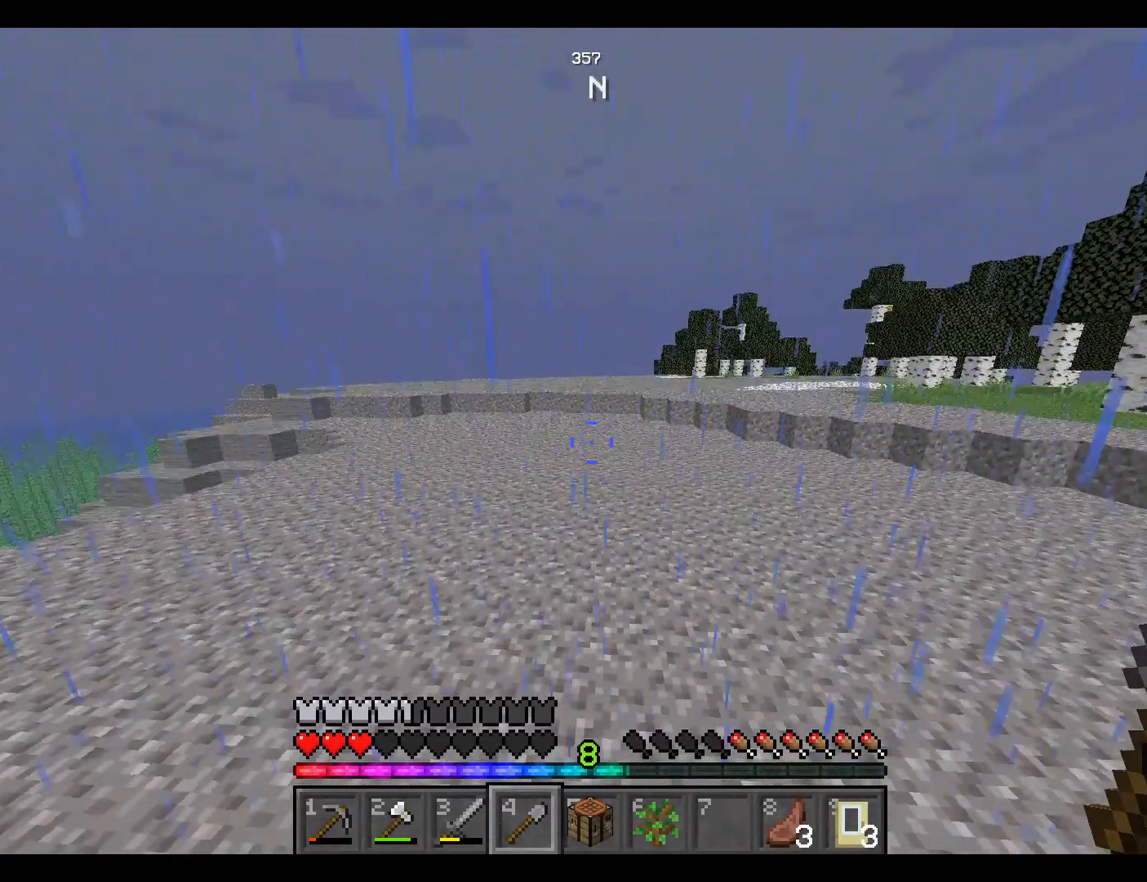
{"keys": ["space", "w"], "mouse": [], "events": []}
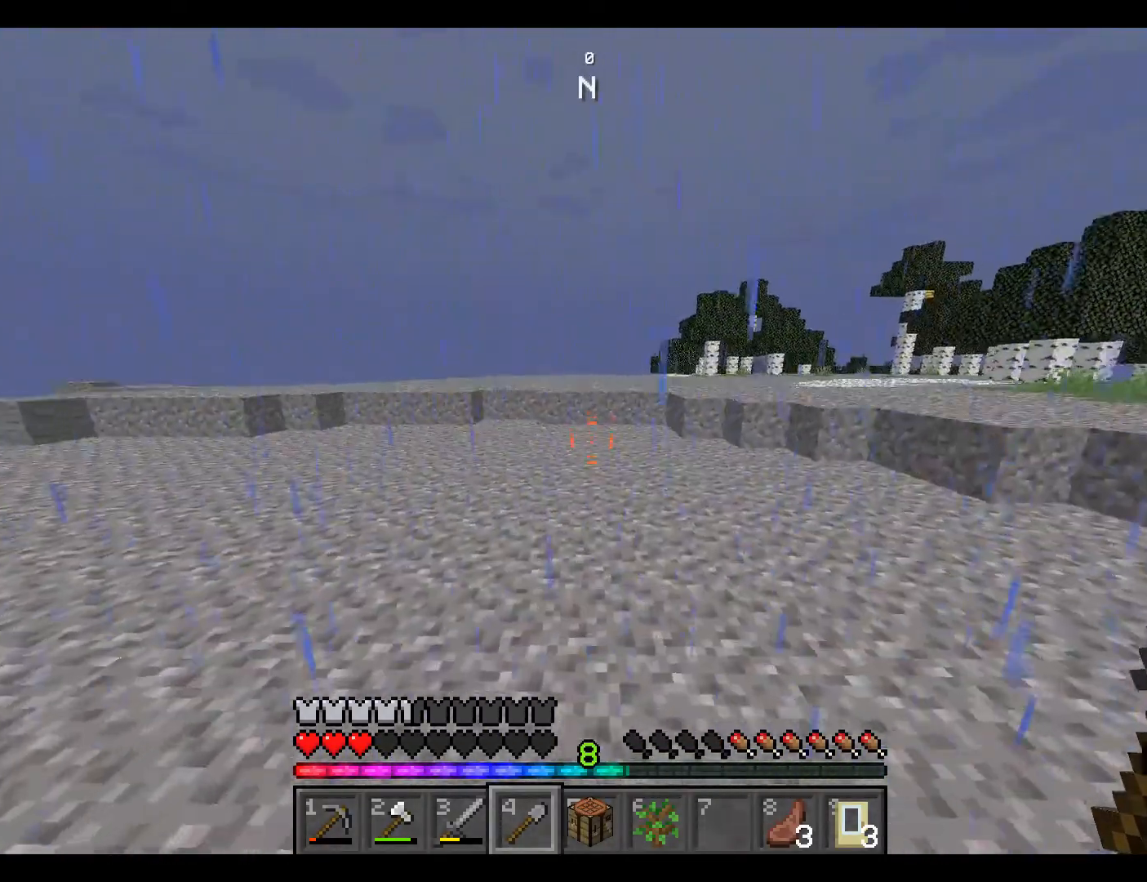
{"keys": [], "mouse": ["left"], "events": [[117, "space", "up"], [117, "w", "up"], [150, "space", "down"], [150, "w", "down"], [167, "space", "up"], [167, "w", "up"], [183, "space", "down"], [183, "w", "down"], [267, "space", "up"], [267, "w", "up"], [500, "mouse_left", "down"]]}
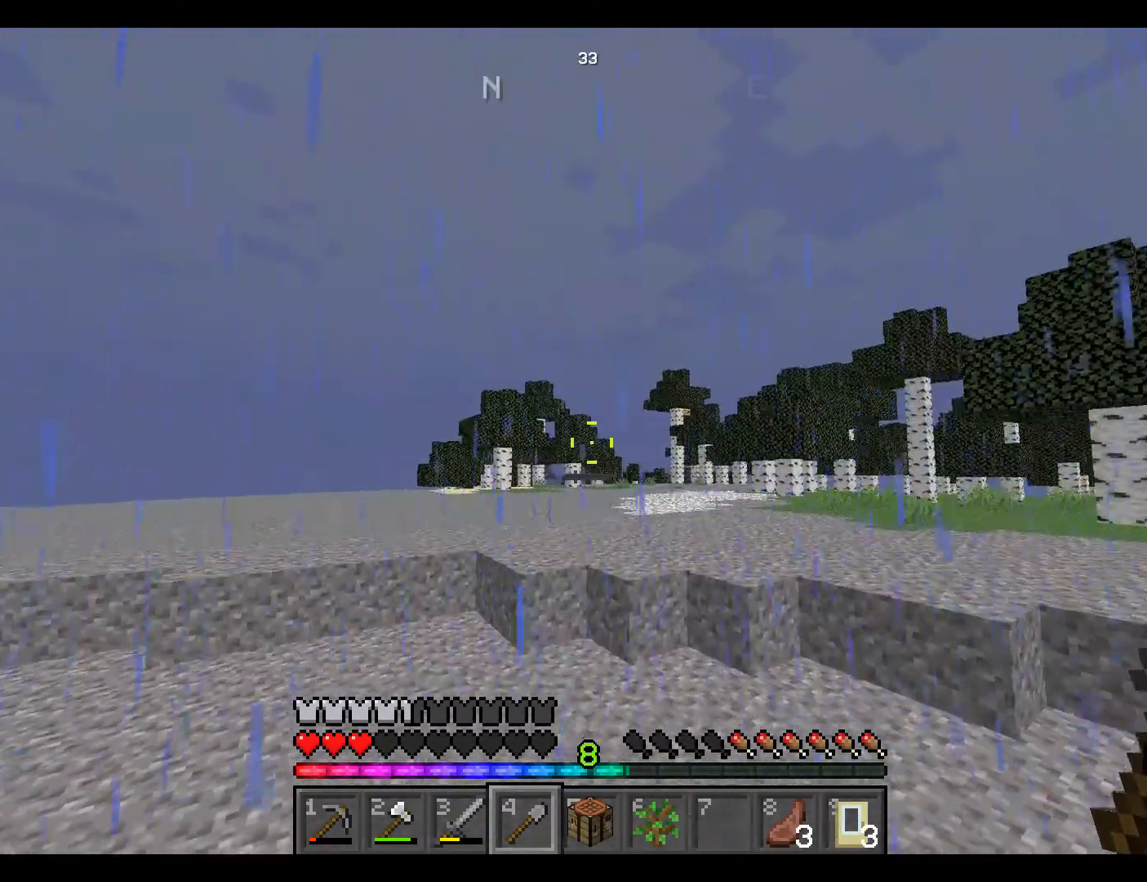
{"keys": [], "mouse": [], "events": [[67, "mouse_left", "up"], [83, "mouse_left", "down"], [117, "mouse_left", "up"]]}
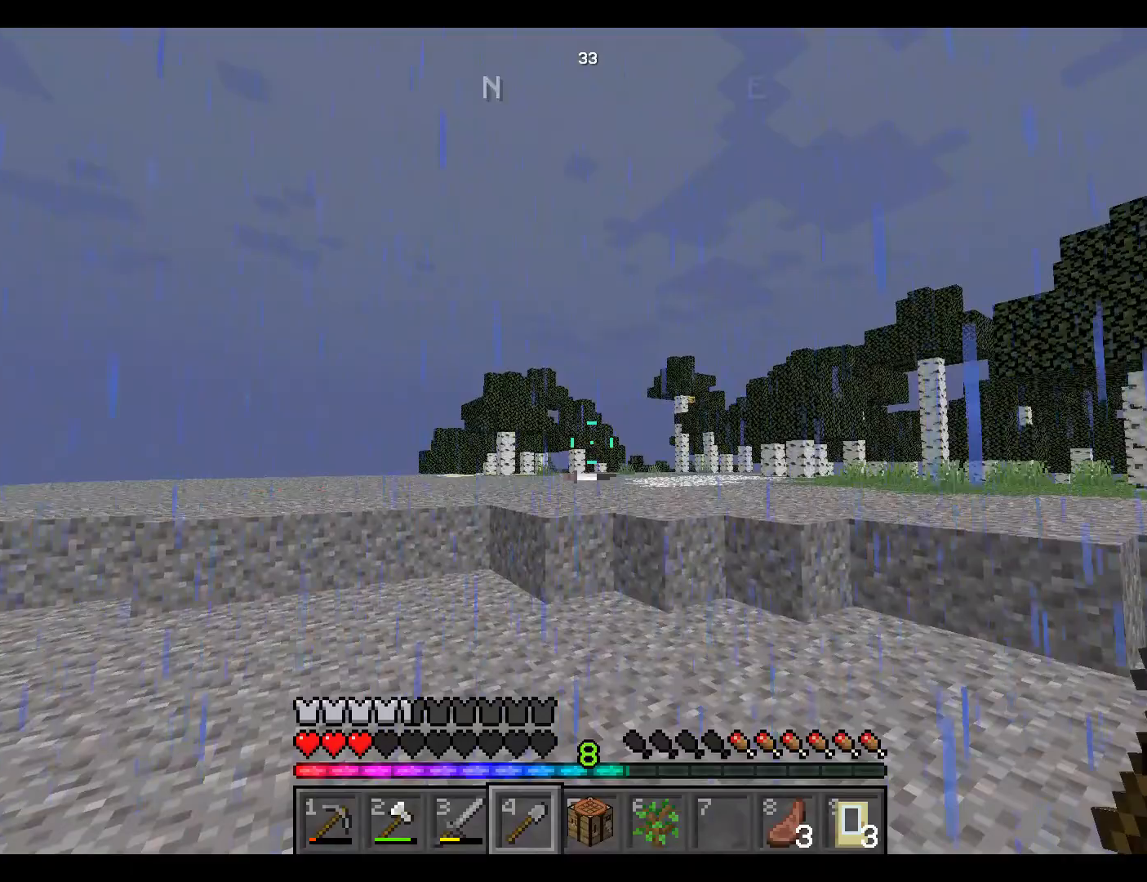
{"keys": [], "mouse": [], "events": []}
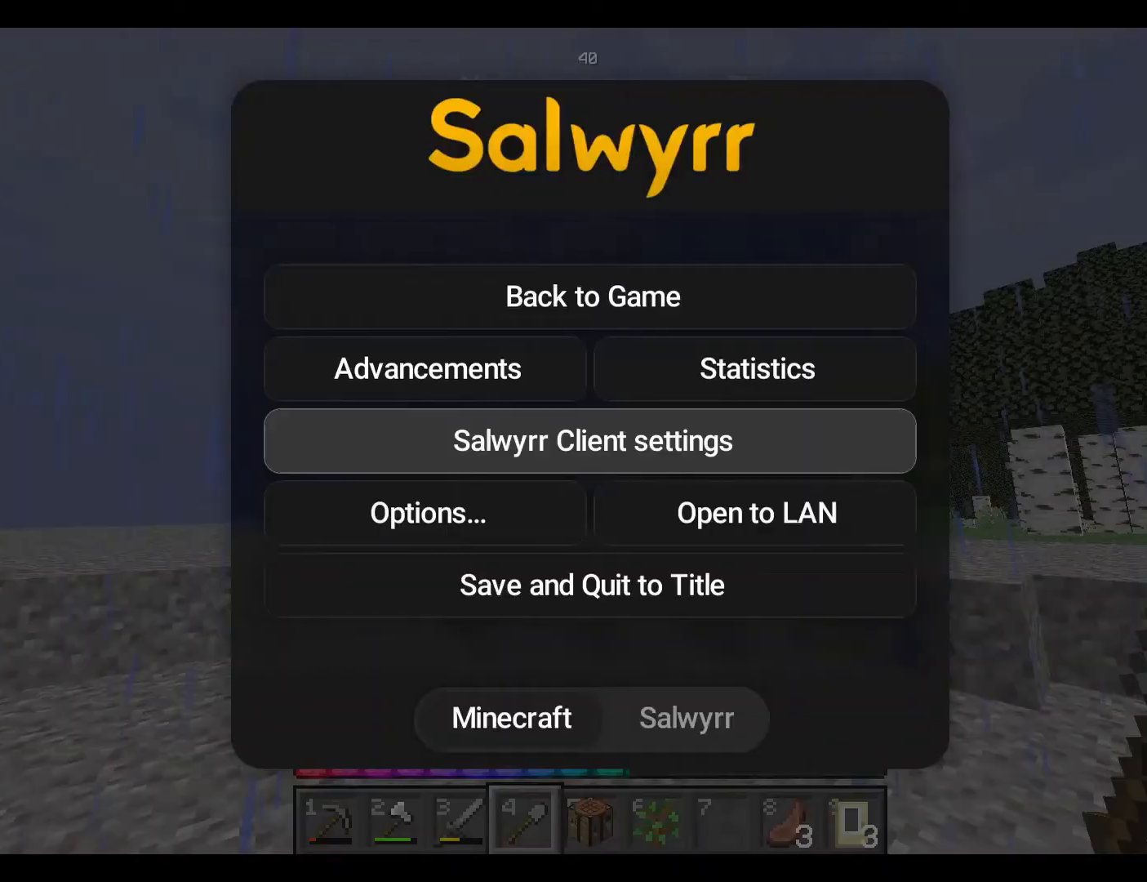
{"keys": [], "mouse": [], "events": []}
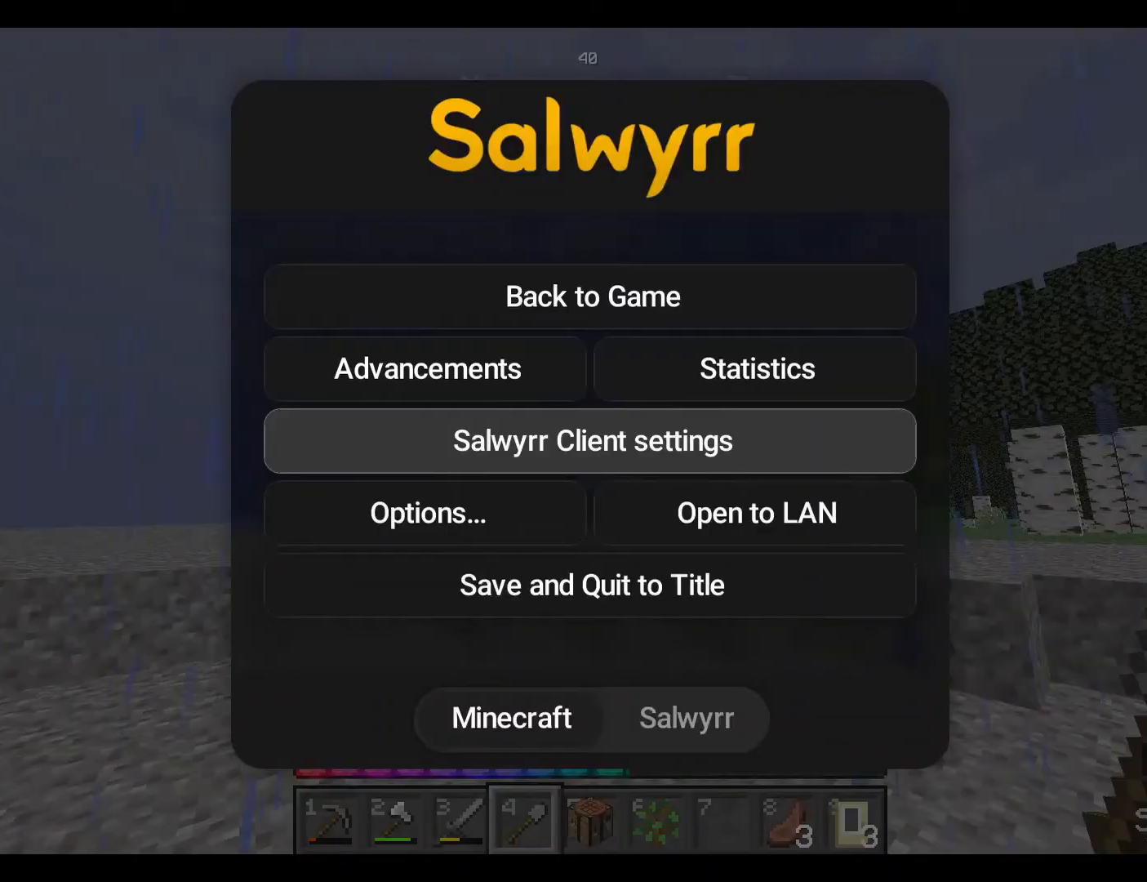
{"keys": [], "mouse": [], "events": []}
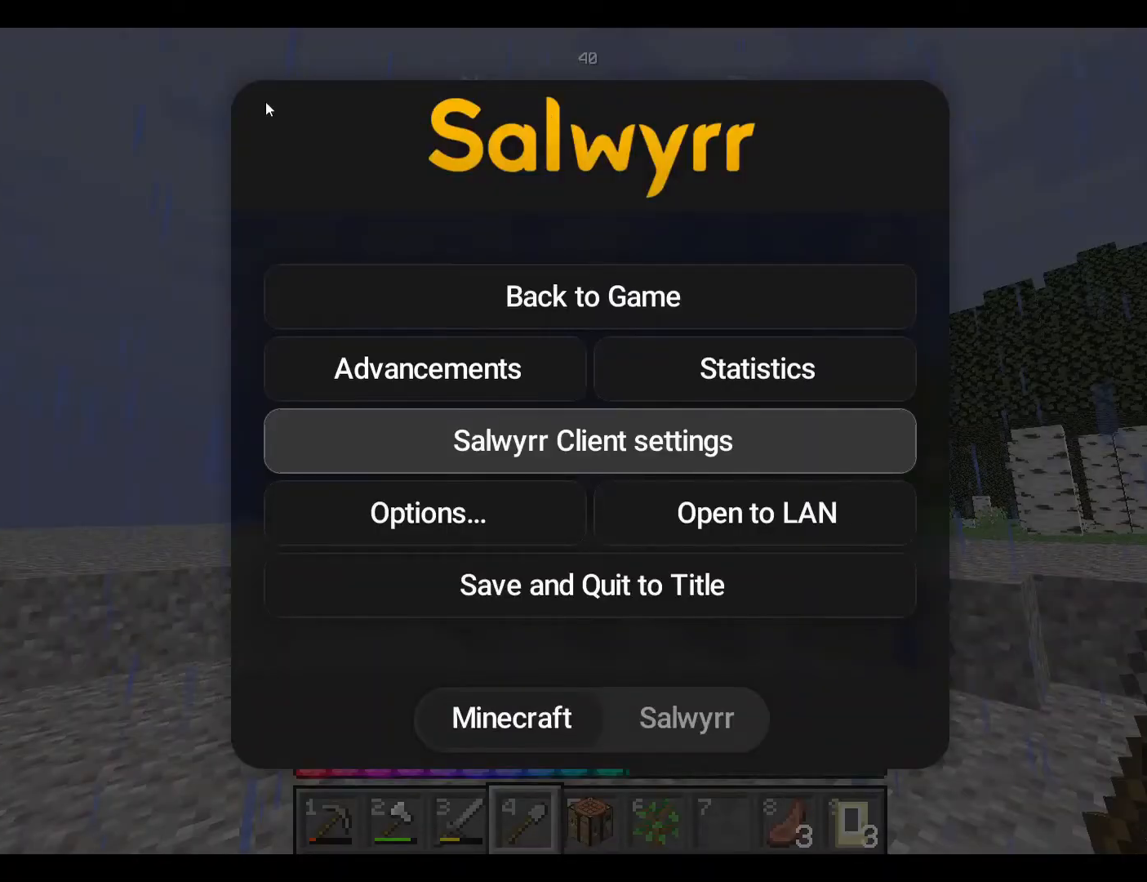
{"keys": [], "mouse": [], "events": []}
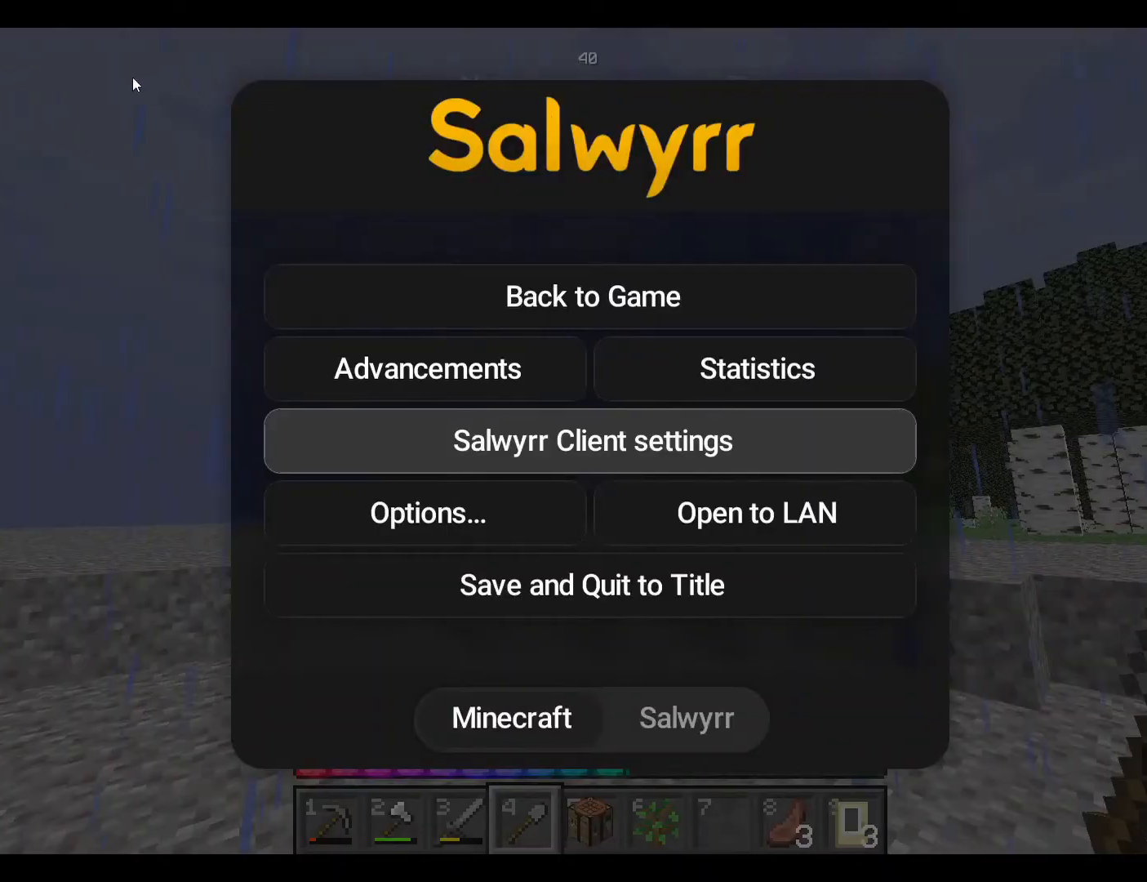
{"keys": [], "mouse": [], "events": []}
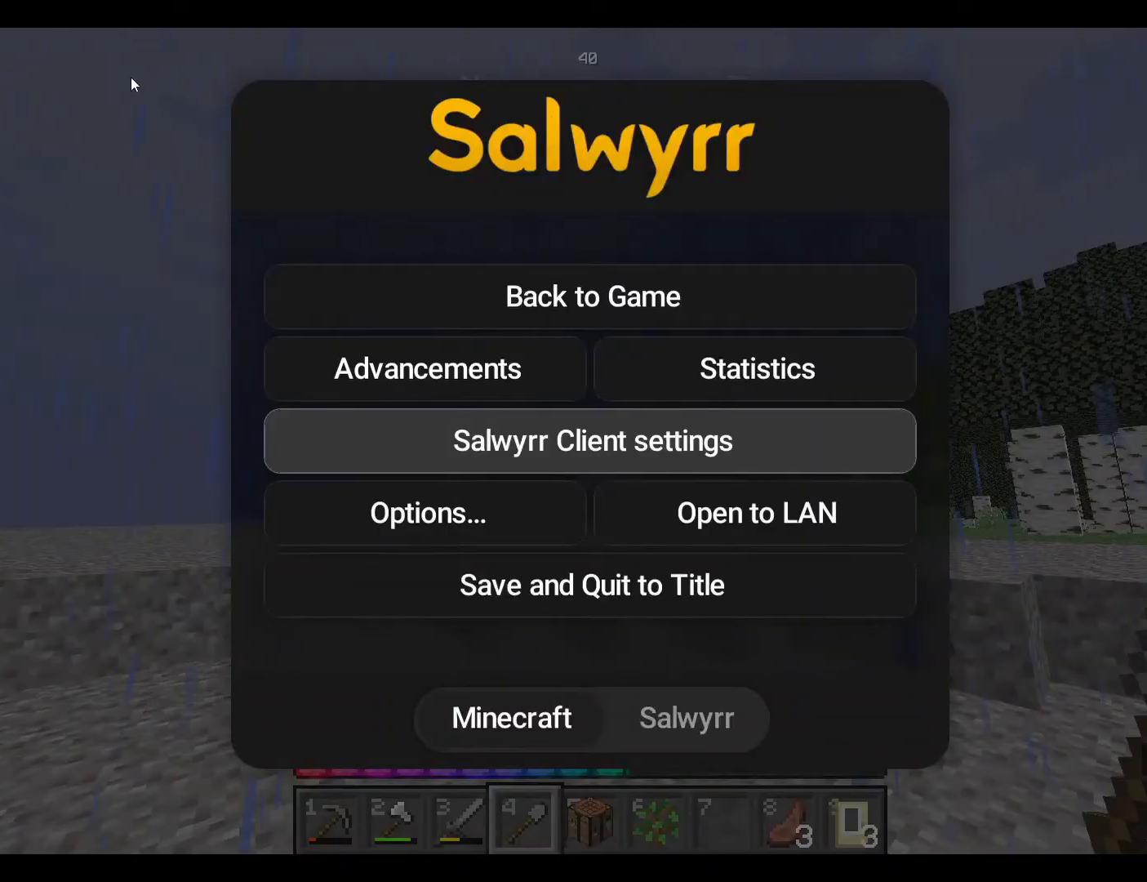
{"keys": [], "mouse": [], "events": []}
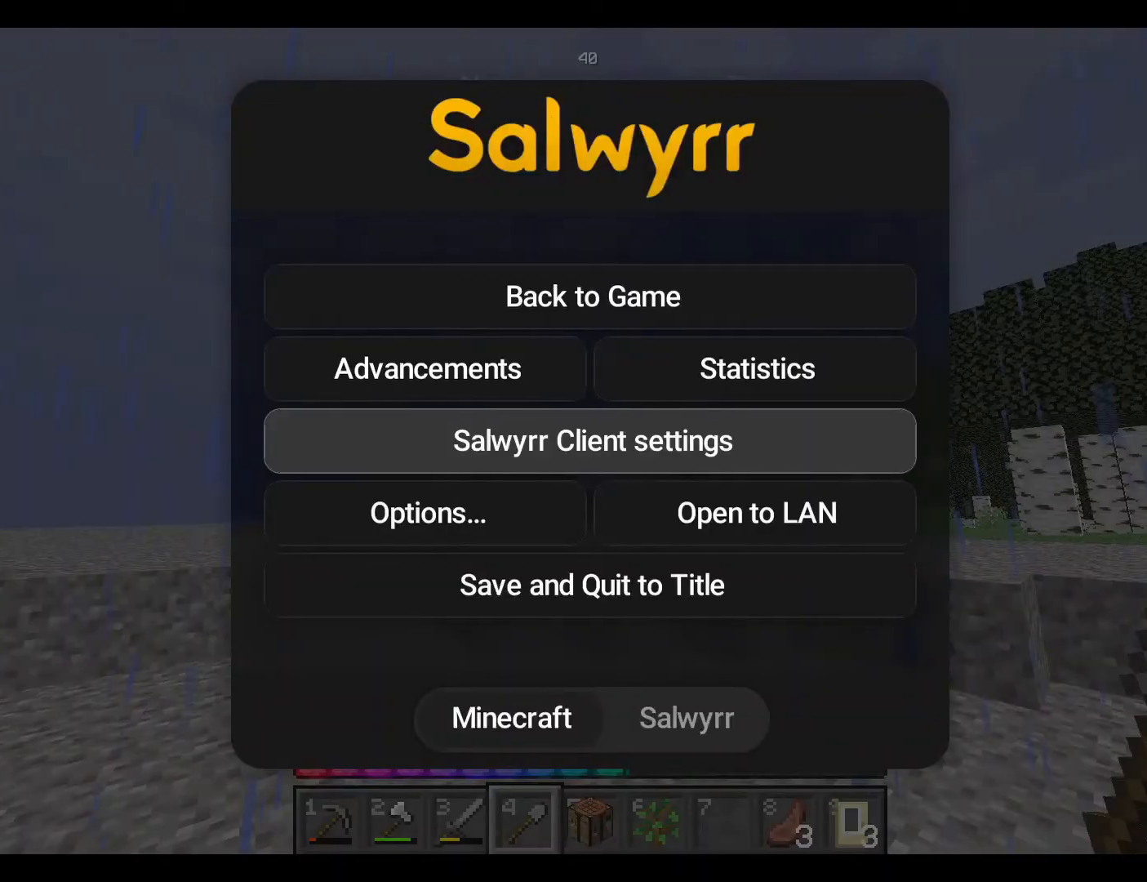
{"keys": [], "mouse": [], "events": []}
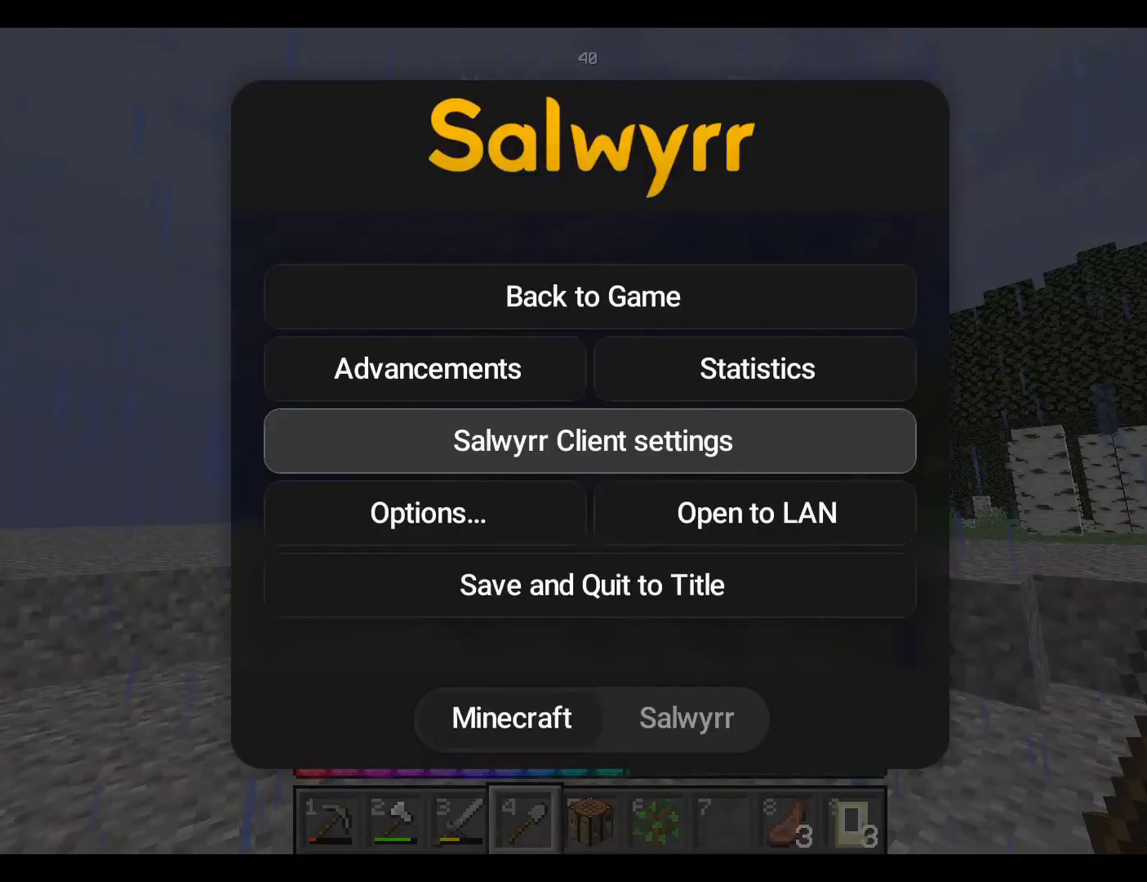
{"keys": [], "mouse": [], "events": []}